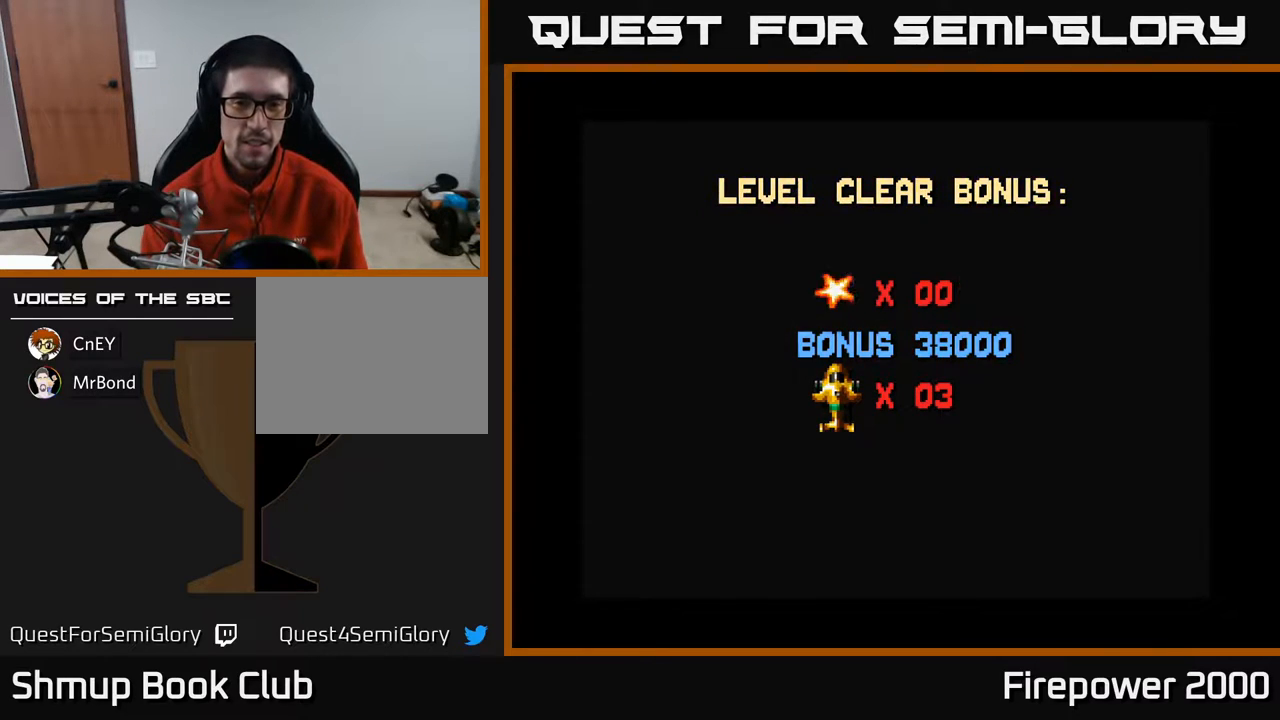
Gameplay with a controller (Xbox layout); each line is a JSON object with the inputs held at the frame after it. "events" lists button and stick changes between this image and that frame as [ms after this image, input, new state], when the widget could be followed in between. Not read: left_stick right_stick.
{"buttons": [], "events": [[183, "A", "down"], [367, "A", "up"]]}
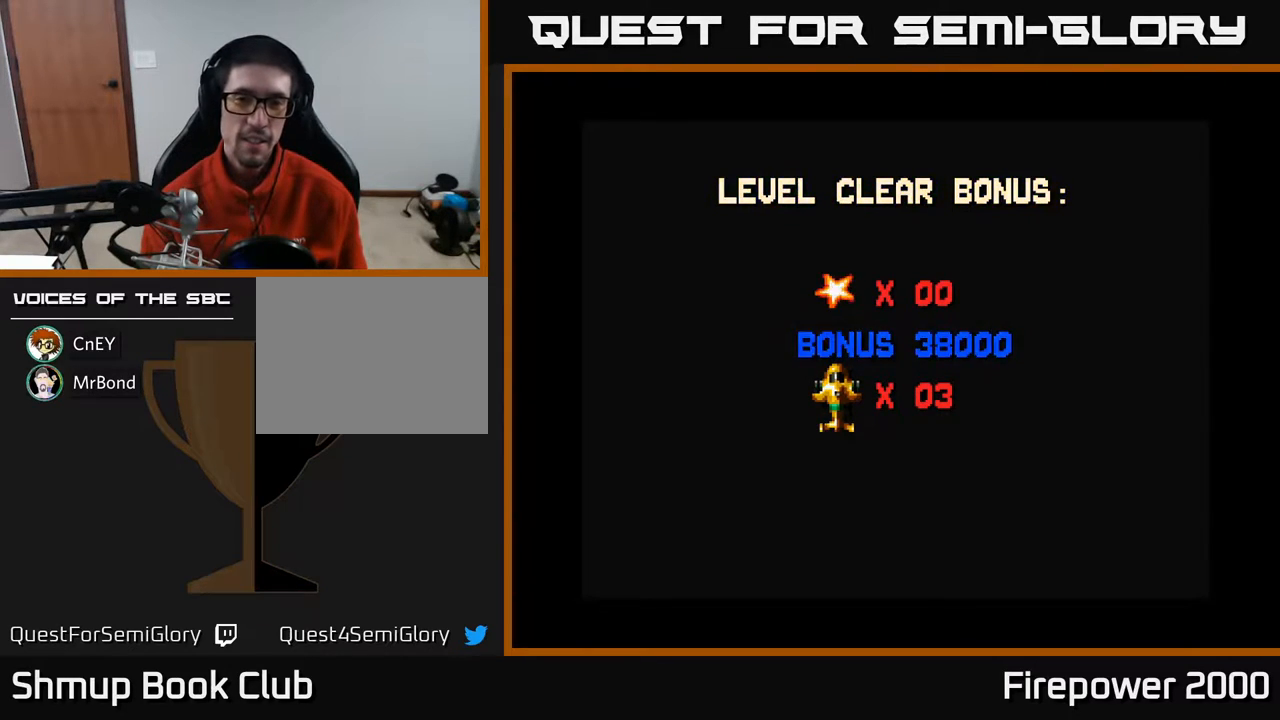
{"buttons": ["A"], "events": [[433, "A", "down"]]}
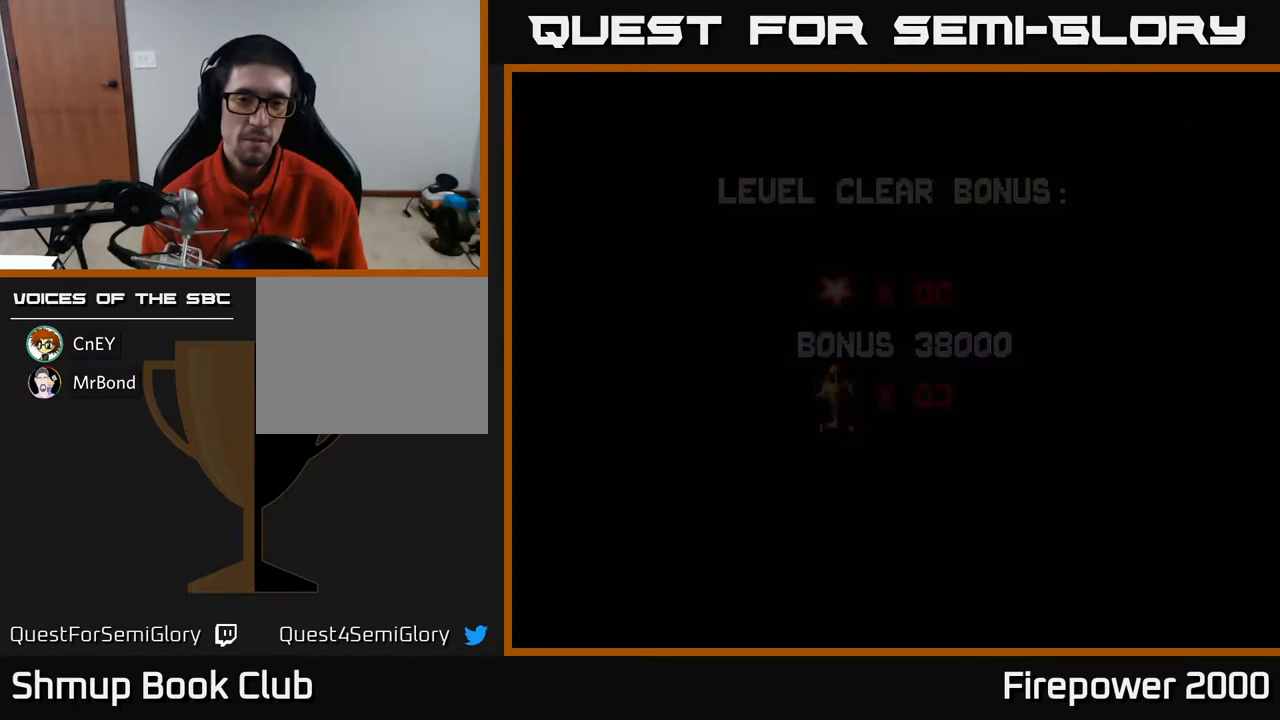
{"buttons": [], "events": [[217, "A", "up"]]}
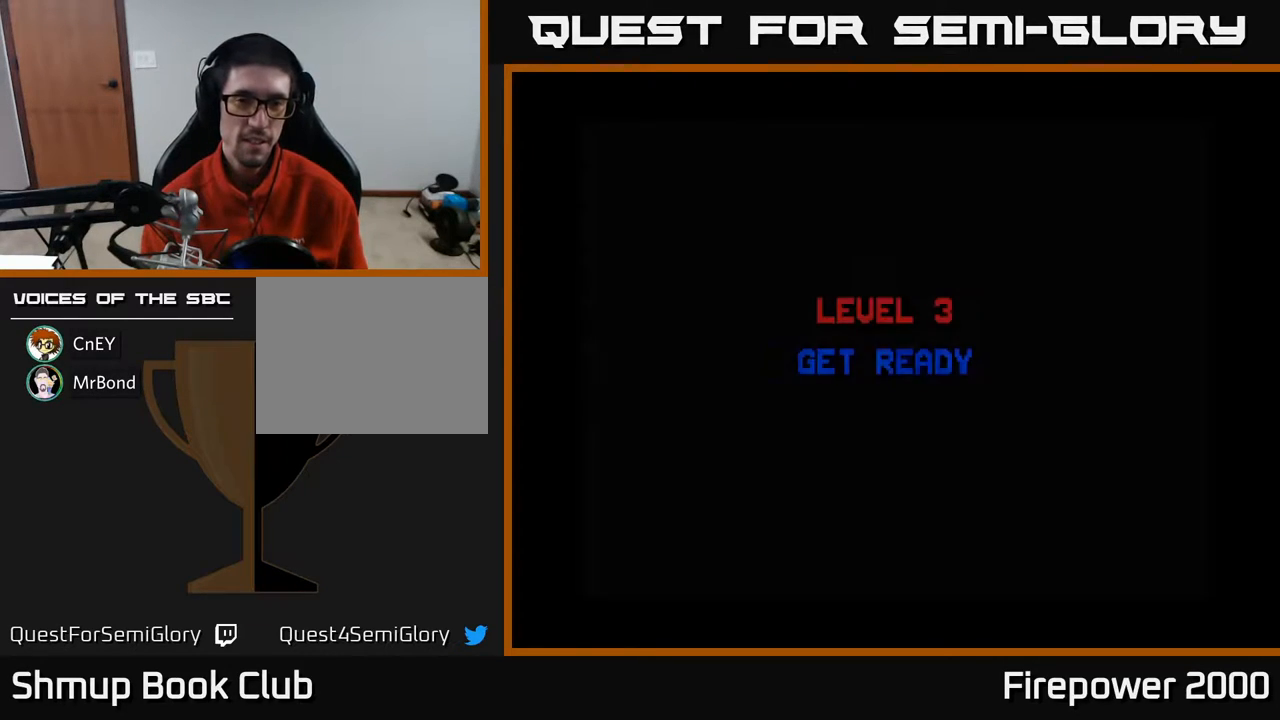
{"buttons": [], "events": []}
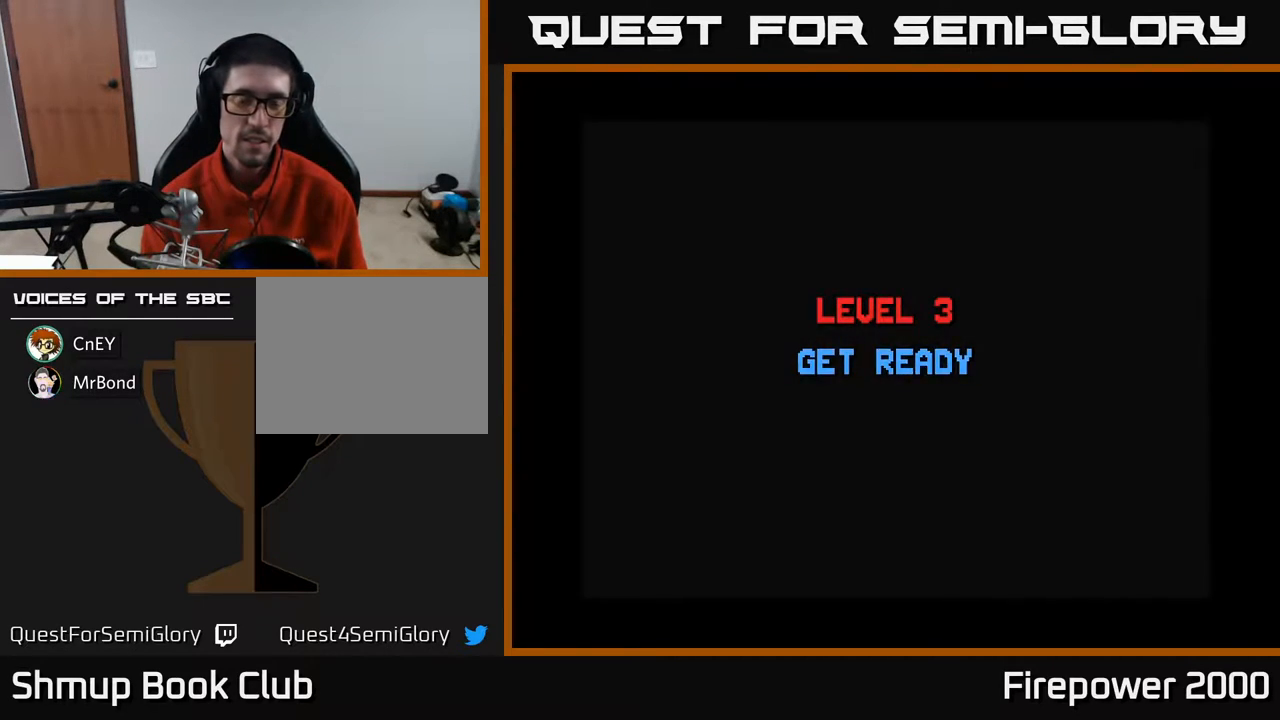
{"buttons": [], "events": [[100, "A", "down"], [200, "A", "up"], [283, "A", "down"], [383, "A", "up"]]}
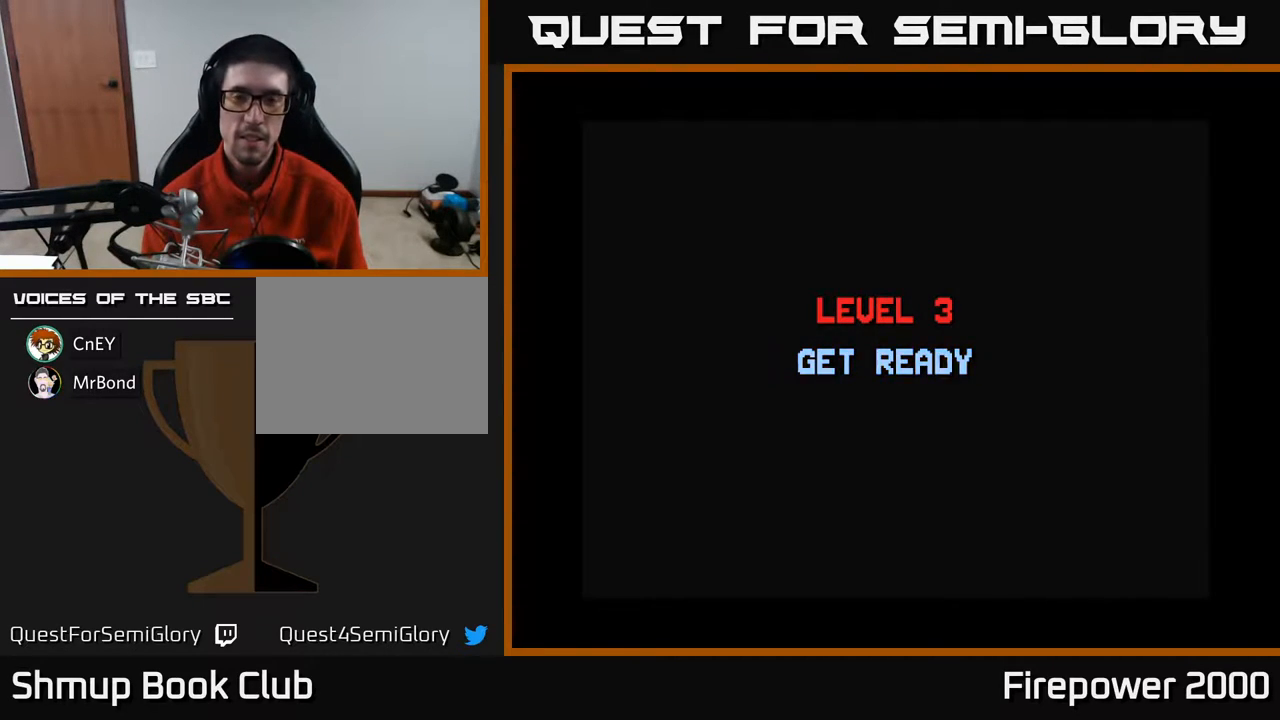
{"buttons": ["A"], "events": [[400, "A", "down"]]}
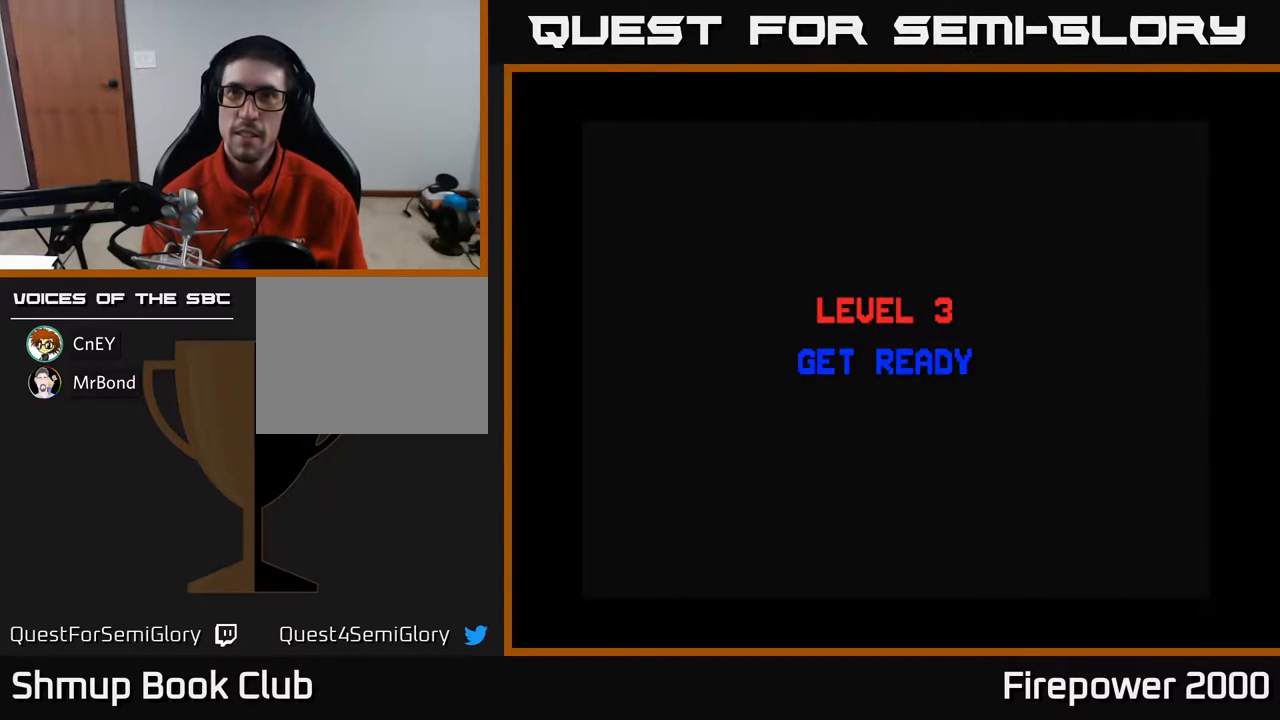
{"buttons": [], "events": [[150, "A", "up"]]}
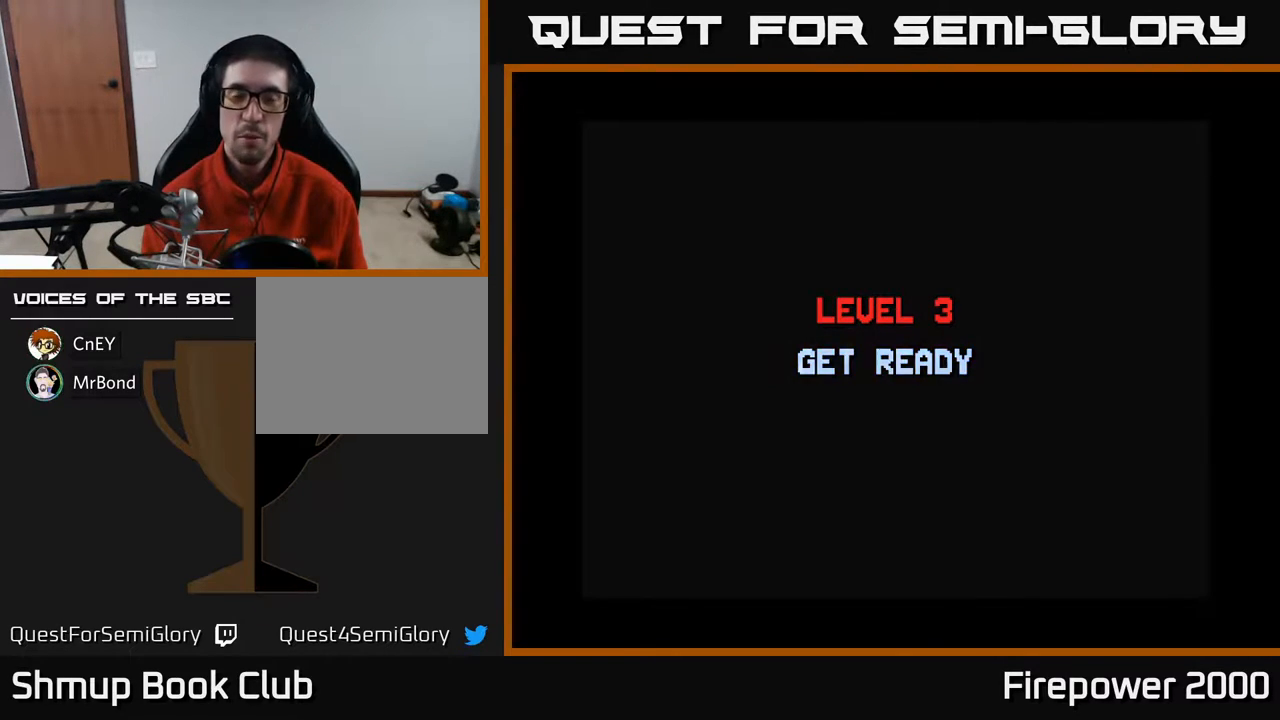
{"buttons": [], "events": []}
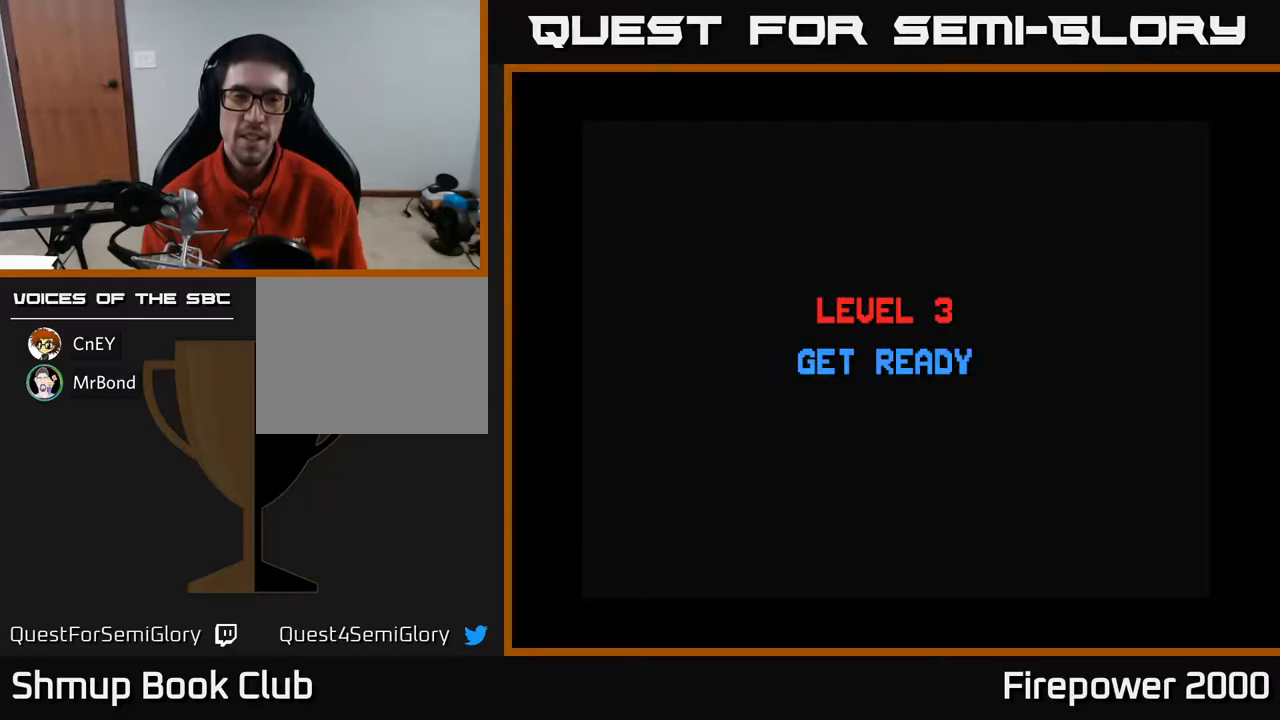
{"buttons": ["A"], "events": [[150, "DPAD_RIGHT", "down"], [183, "A", "down"], [400, "DPAD_RIGHT", "up"]]}
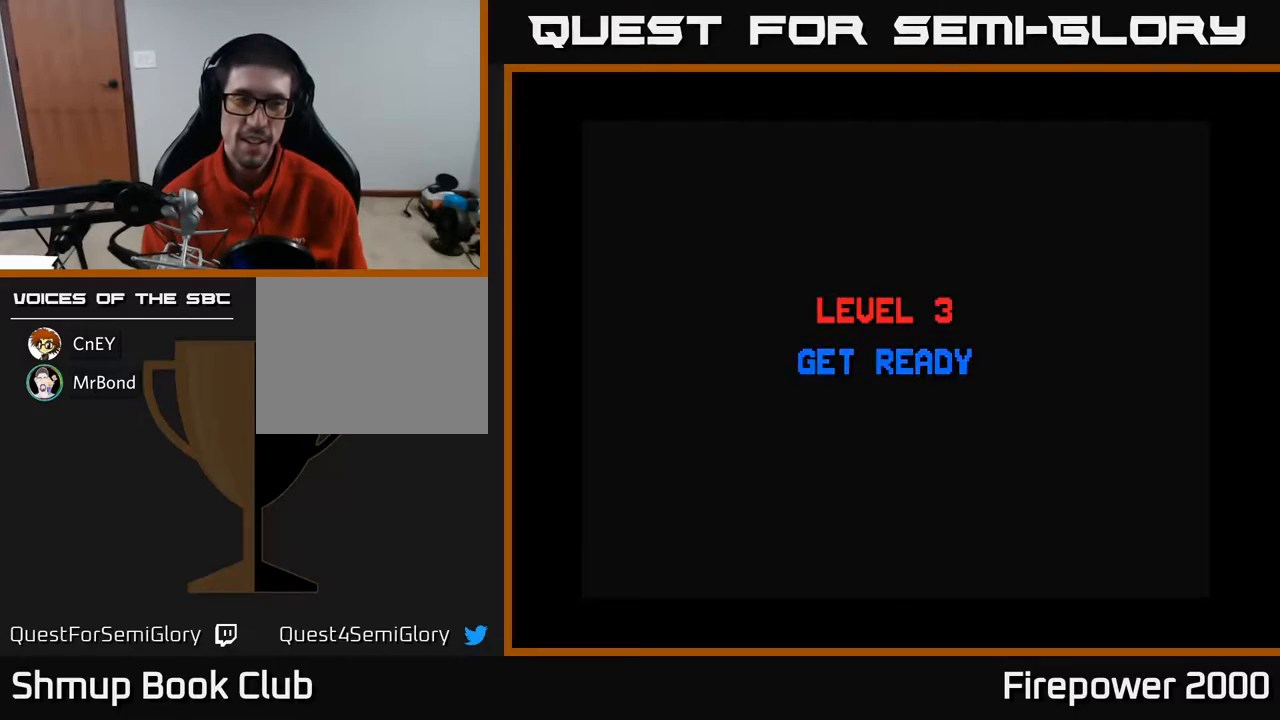
{"buttons": [], "events": [[167, "A", "up"]]}
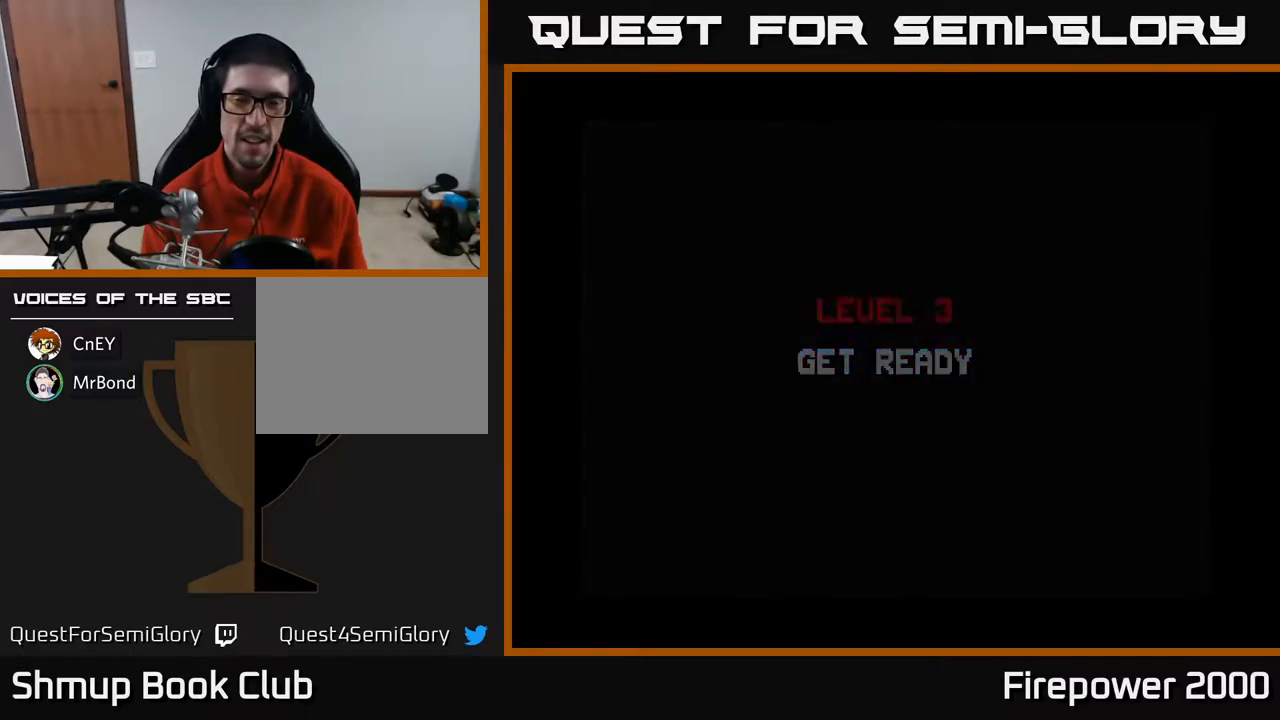
{"buttons": ["A"], "events": [[217, "A", "down"], [250, "DPAD_RIGHT", "down"], [483, "DPAD_RIGHT", "up"]]}
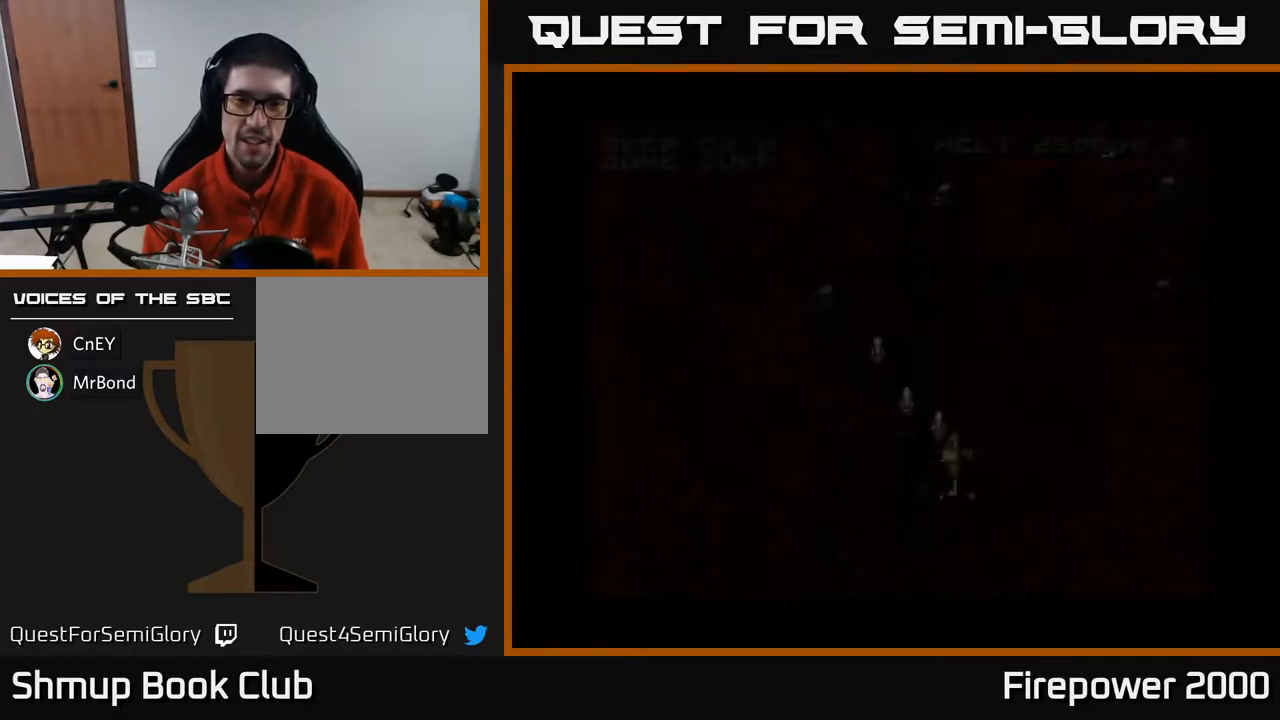
{"buttons": ["A", "DPAD_DOWN", "DPAD_RIGHT"], "events": [[250, "DPAD_RIGHT", "down"], [483, "DPAD_DOWN", "down"]]}
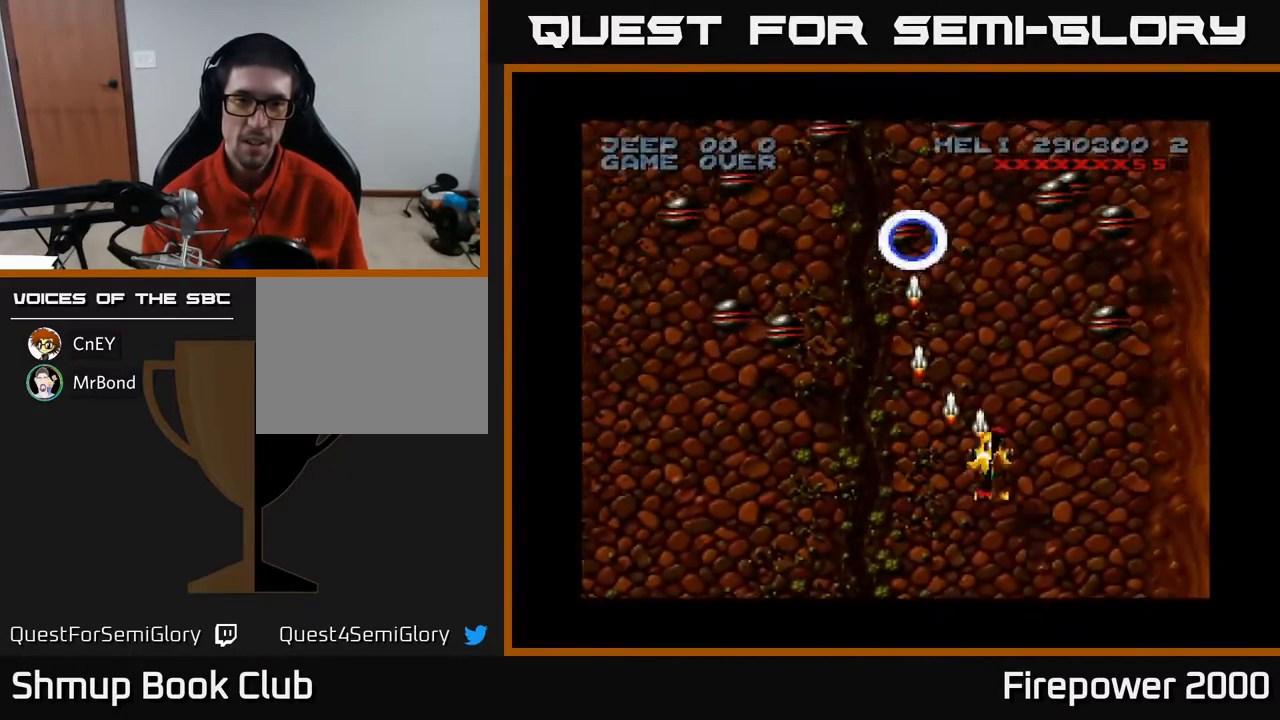
{"buttons": ["A", "DPAD_UP"], "events": [[17, "DPAD_RIGHT", "up"], [117, "DPAD_LEFT", "down"], [133, "DPAD_DOWN", "up"], [267, "DPAD_UP", "down"], [467, "DPAD_LEFT", "up"]]}
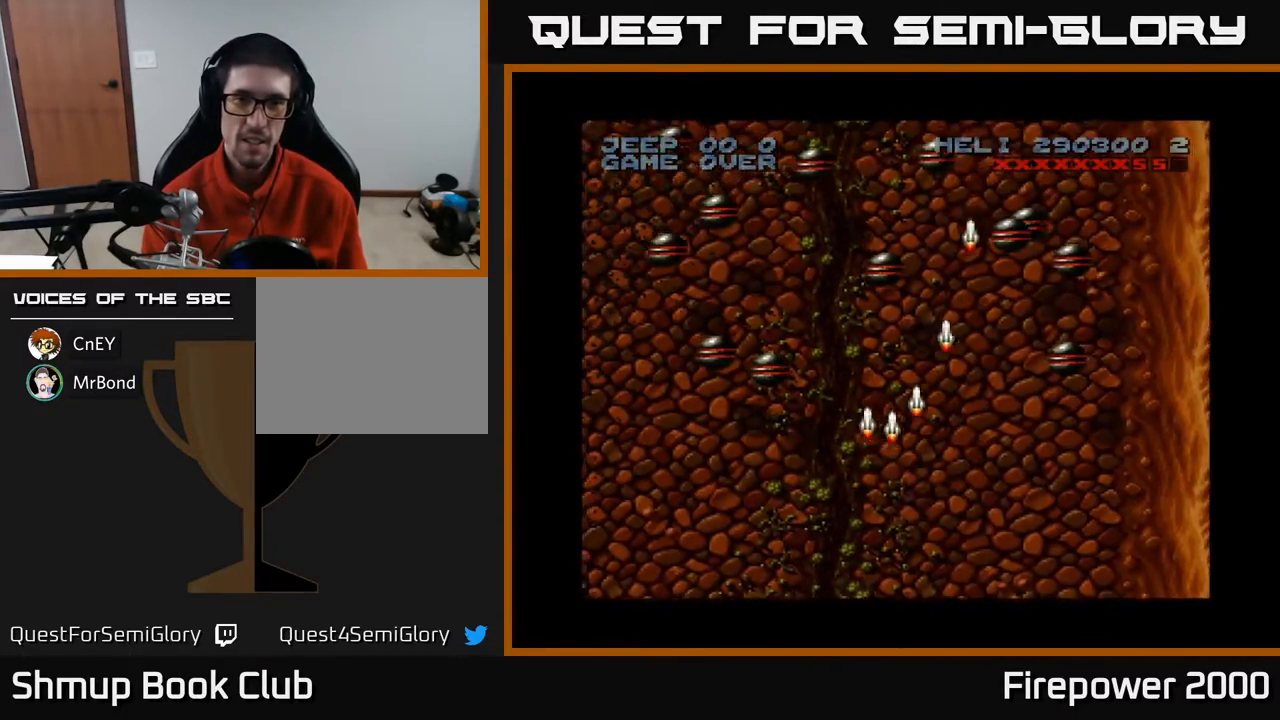
{"buttons": ["A", "DPAD_LEFT"], "events": [[133, "DPAD_RIGHT", "down"], [133, "DPAD_UP", "up"], [133, "X", "down"], [167, "DPAD_DOWN", "down"], [233, "X", "up"], [367, "DPAD_DOWN", "up"], [367, "DPAD_RIGHT", "up"], [433, "DPAD_LEFT", "down"]]}
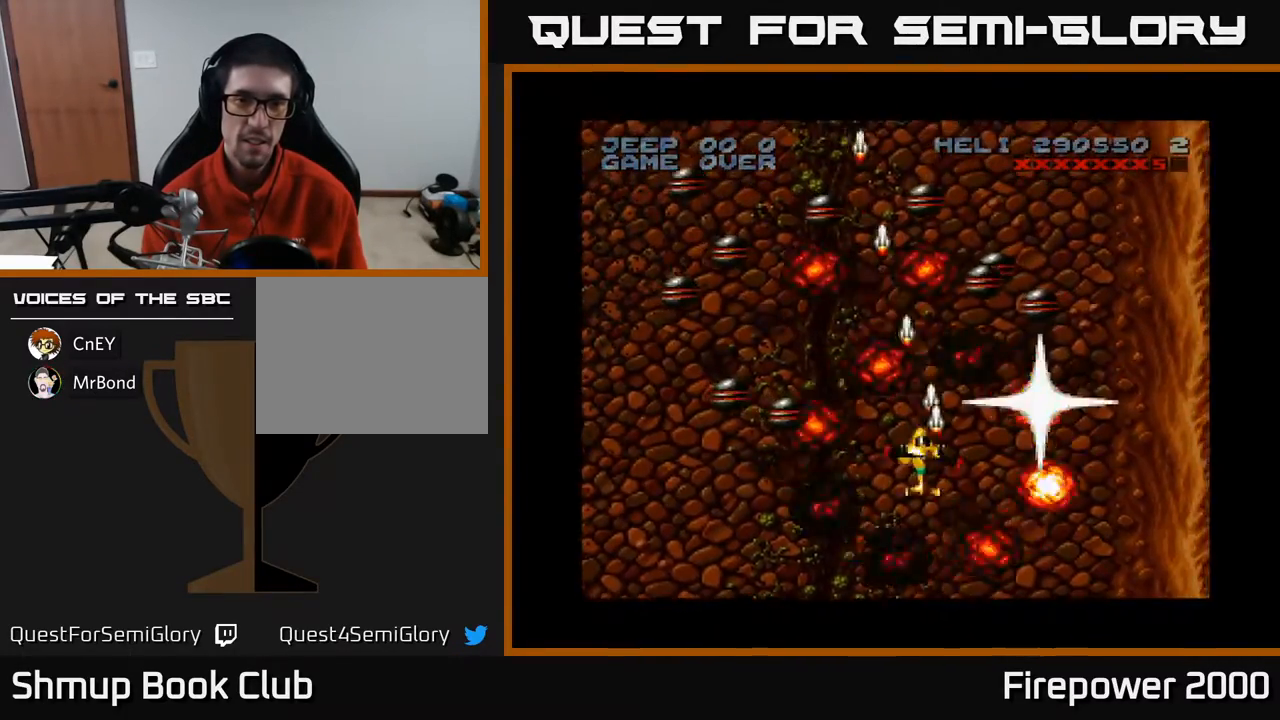
{"buttons": ["A", "DPAD_UP", "DPAD_LEFT"], "events": [[33, "DPAD_LEFT", "up"], [117, "DPAD_RIGHT", "down"], [167, "DPAD_UP", "down"], [200, "DPAD_RIGHT", "up"], [267, "DPAD_LEFT", "down"]]}
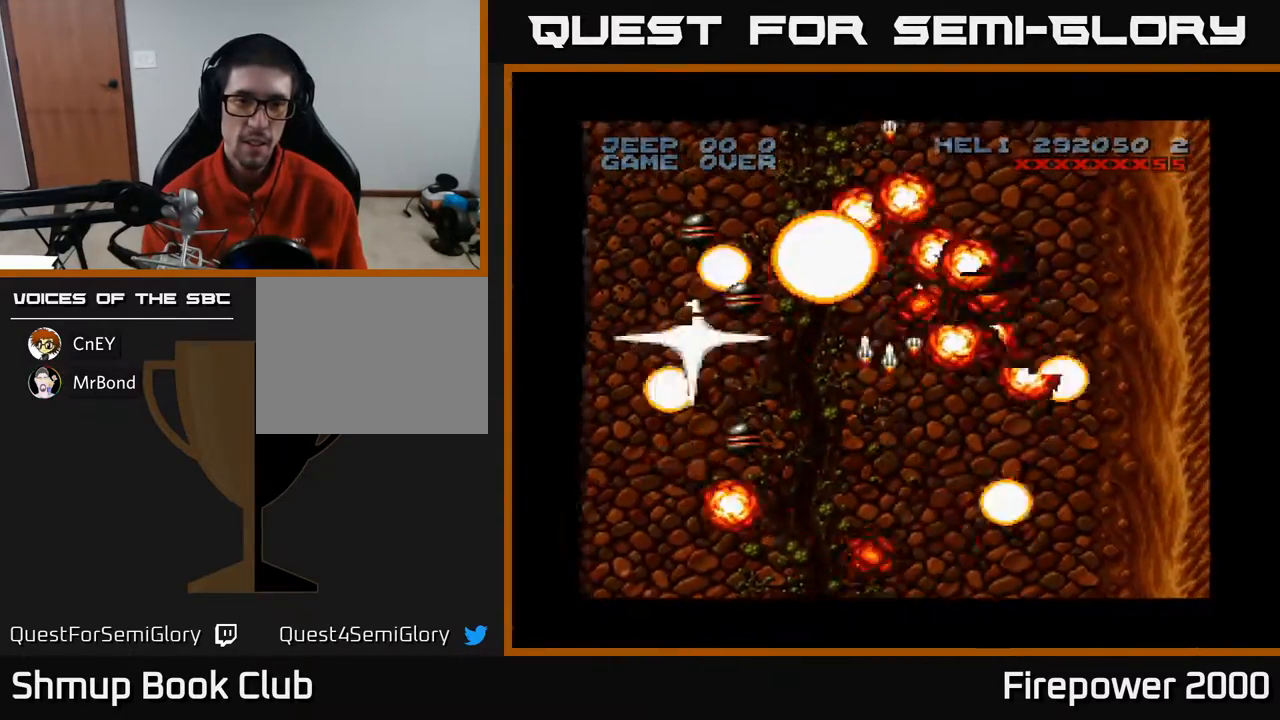
{"buttons": ["A", "DPAD_UP", "DPAD_LEFT"], "events": [[17, "DPAD_UP", "up"], [83, "DPAD_DOWN", "down"], [150, "DPAD_LEFT", "up"], [150, "DPAD_RIGHT", "down"], [283, "DPAD_DOWN", "up"], [467, "DPAD_RIGHT", "up"], [467, "DPAD_UP", "down"], [500, "DPAD_LEFT", "down"]]}
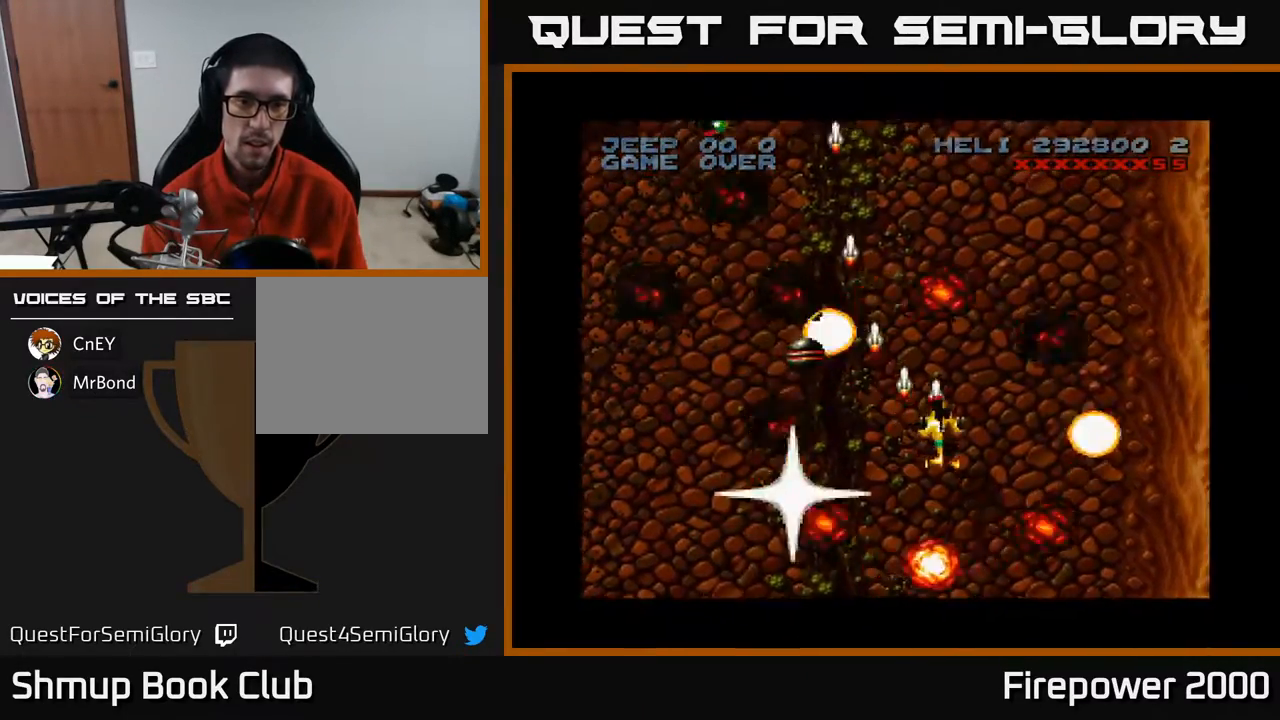
{"buttons": ["A", "DPAD_DOWN"], "events": [[117, "DPAD_UP", "up"], [167, "DPAD_DOWN", "down"], [217, "DPAD_LEFT", "up"]]}
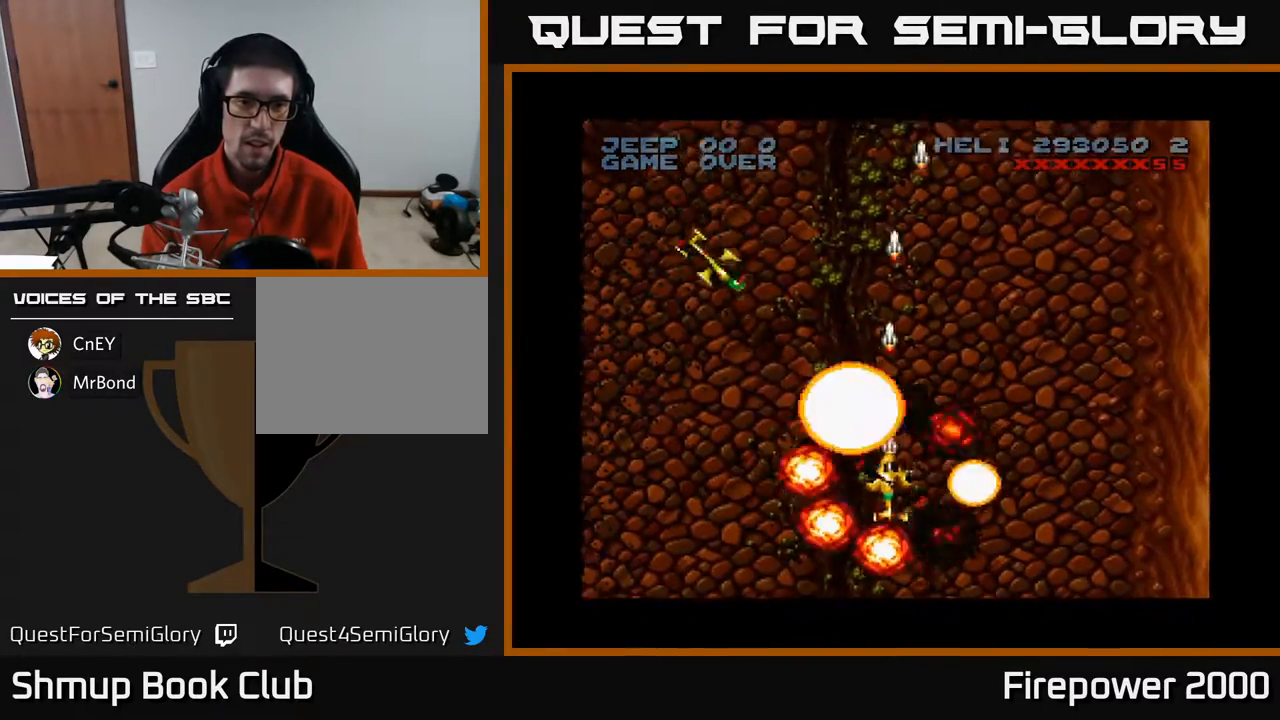
{"buttons": ["A", "DPAD_DOWN", "DPAD_LEFT"], "events": [[17, "DPAD_LEFT", "down"], [83, "DPAD_DOWN", "up"], [500, "DPAD_DOWN", "down"]]}
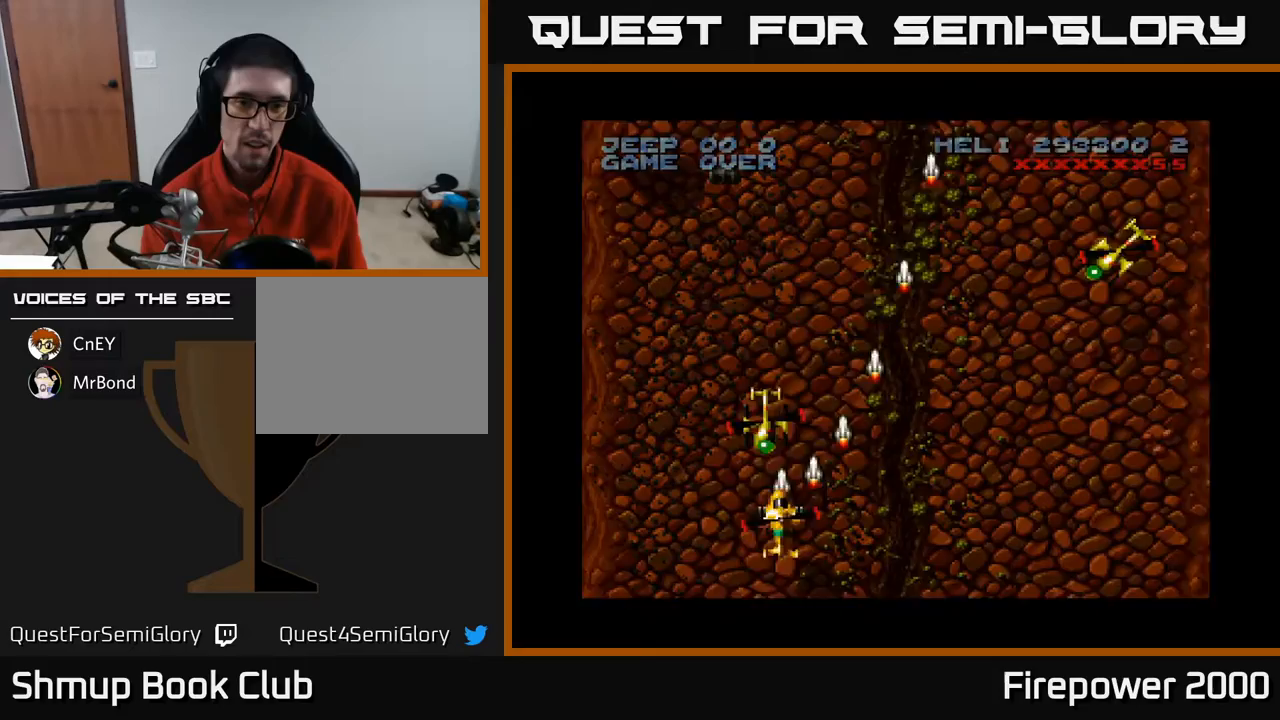
{"buttons": ["A", "DPAD_LEFT"], "events": [[17, "DPAD_LEFT", "up"], [117, "DPAD_LEFT", "down"], [333, "DPAD_DOWN", "up"]]}
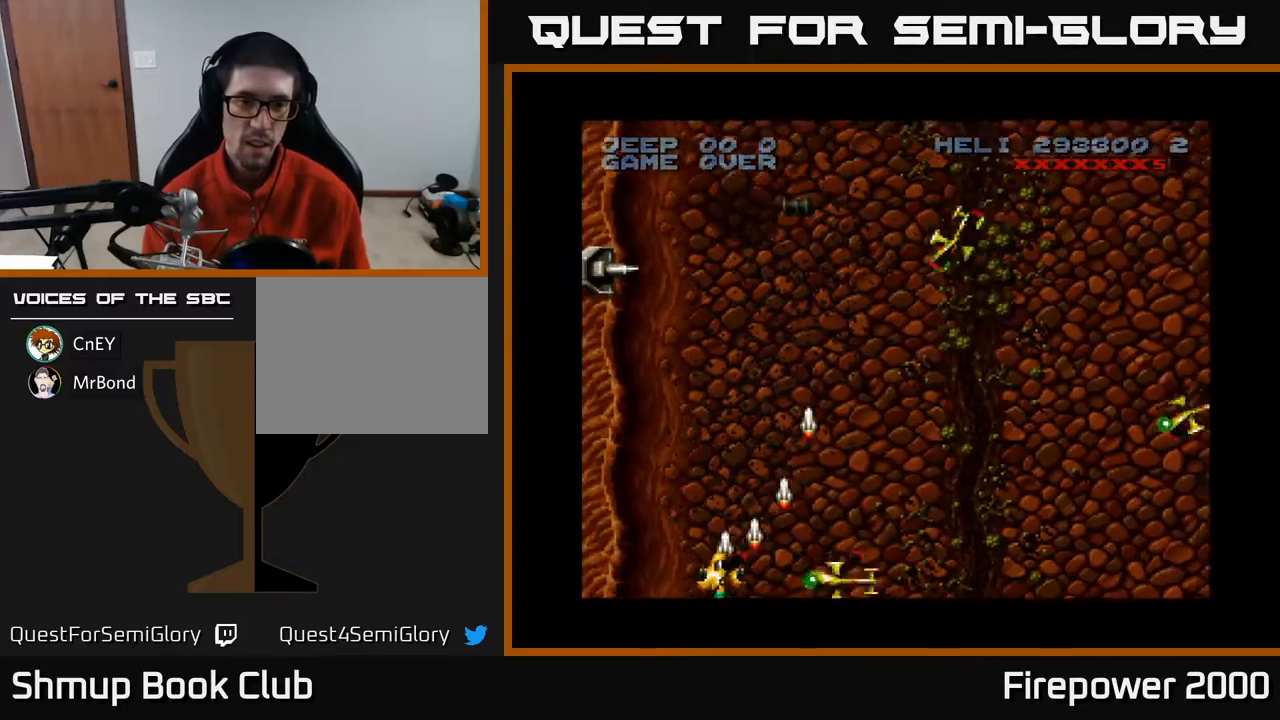
{"buttons": ["A", "DPAD_UP"], "events": [[83, "DPAD_UP", "down"], [350, "DPAD_LEFT", "up"]]}
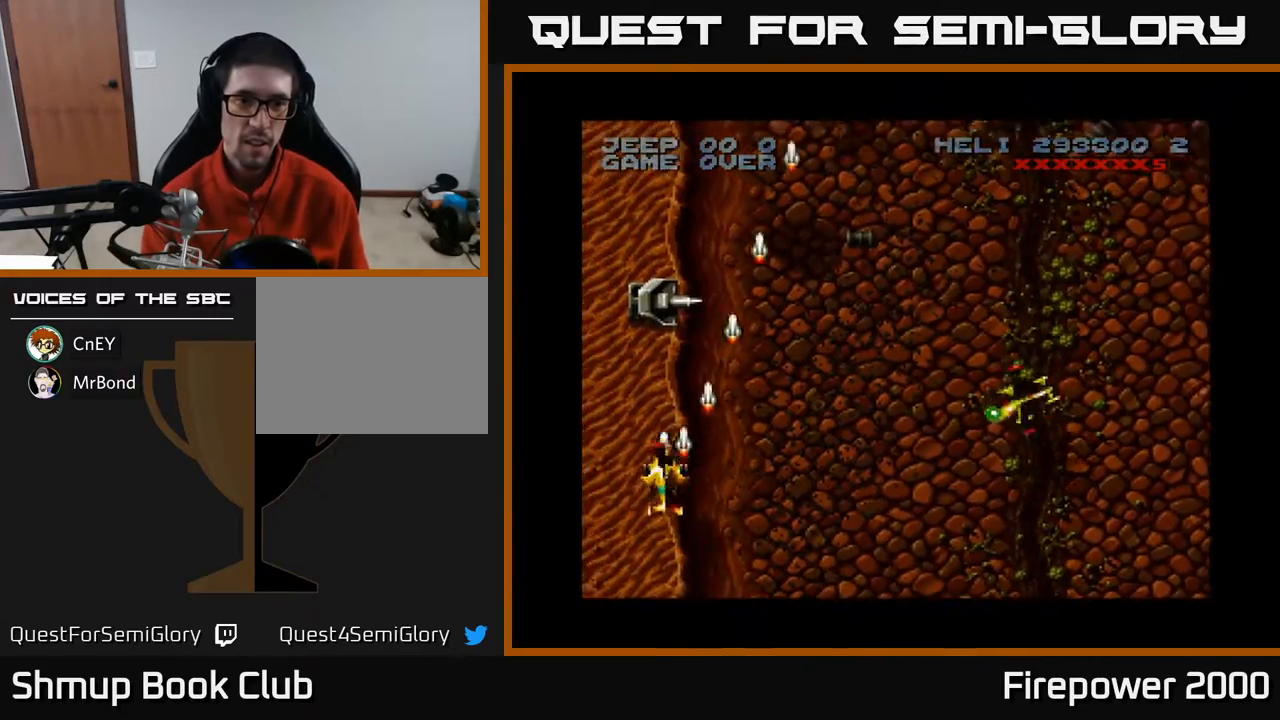
{"buttons": ["A", "DPAD_DOWN", "DPAD_RIGHT"], "events": [[150, "DPAD_UP", "up"], [383, "DPAD_DOWN", "down"], [483, "DPAD_RIGHT", "down"]]}
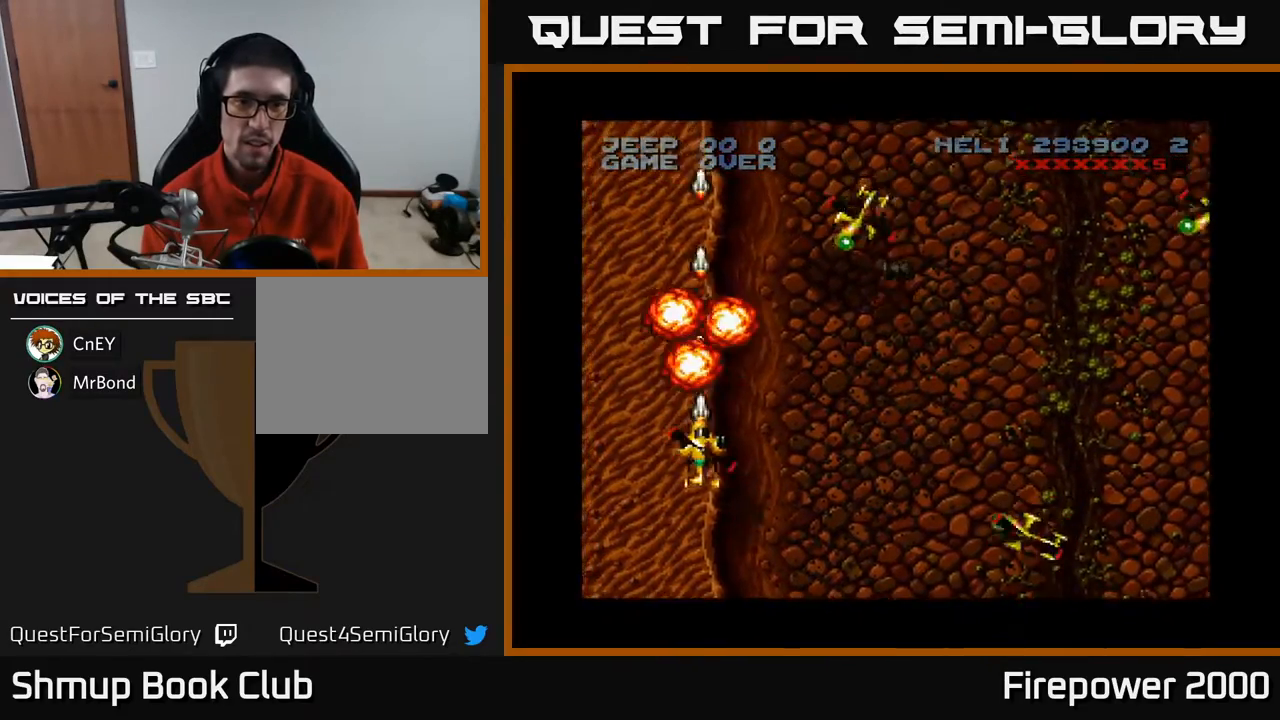
{"buttons": ["A", "DPAD_RIGHT"], "events": [[17, "DPAD_DOWN", "up"]]}
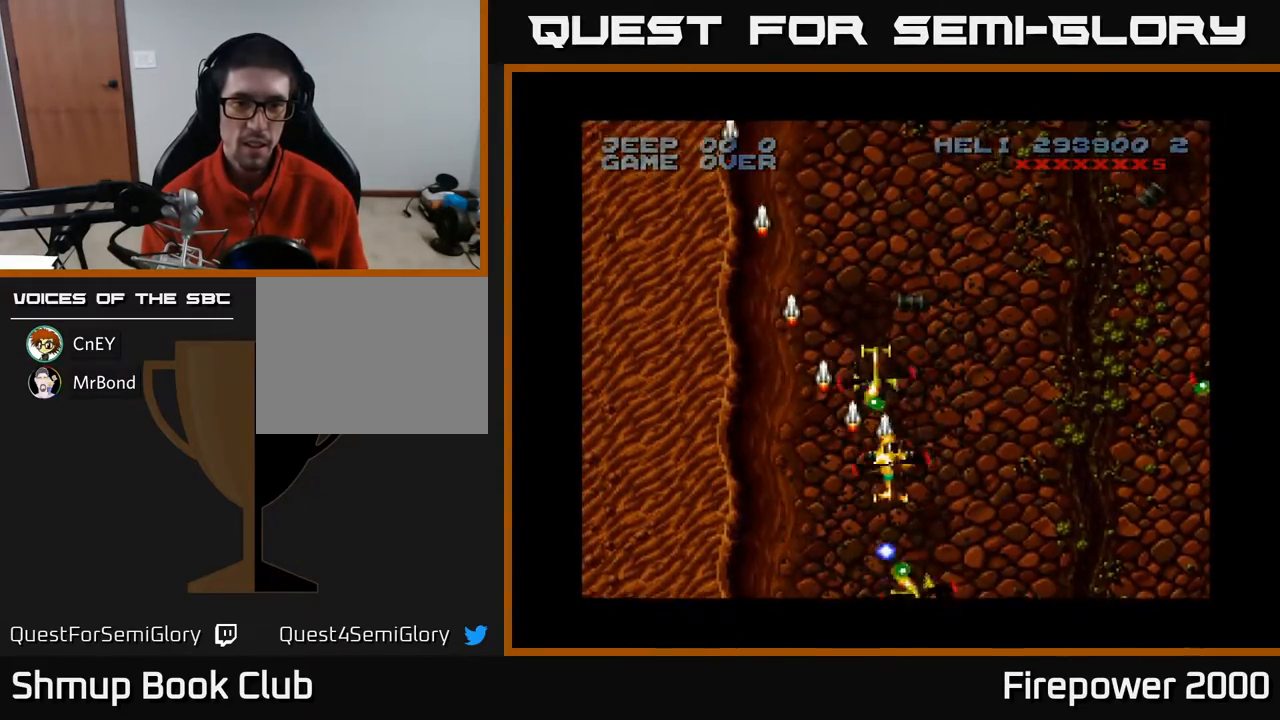
{"buttons": ["A", "DPAD_UP", "DPAD_RIGHT"], "events": [[300, "DPAD_UP", "down"]]}
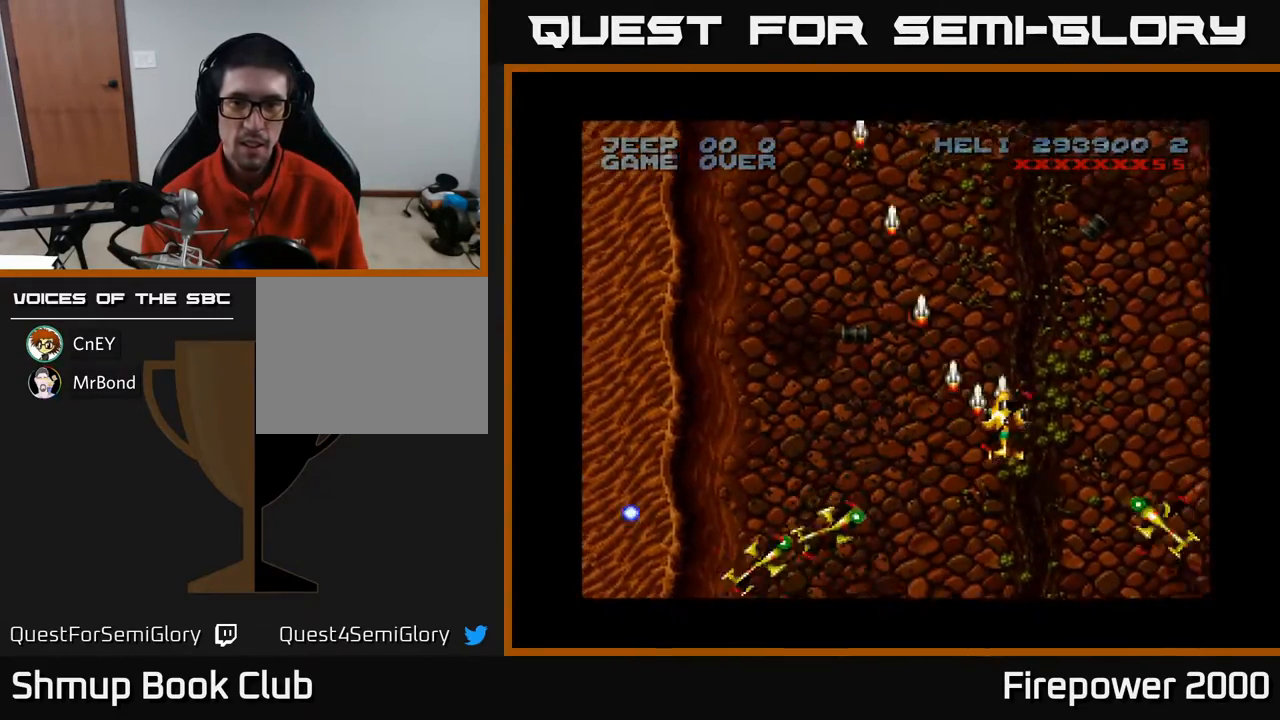
{"buttons": ["A", "DPAD_DOWN", "DPAD_RIGHT"], "events": [[83, "DPAD_UP", "up"], [433, "DPAD_DOWN", "down"]]}
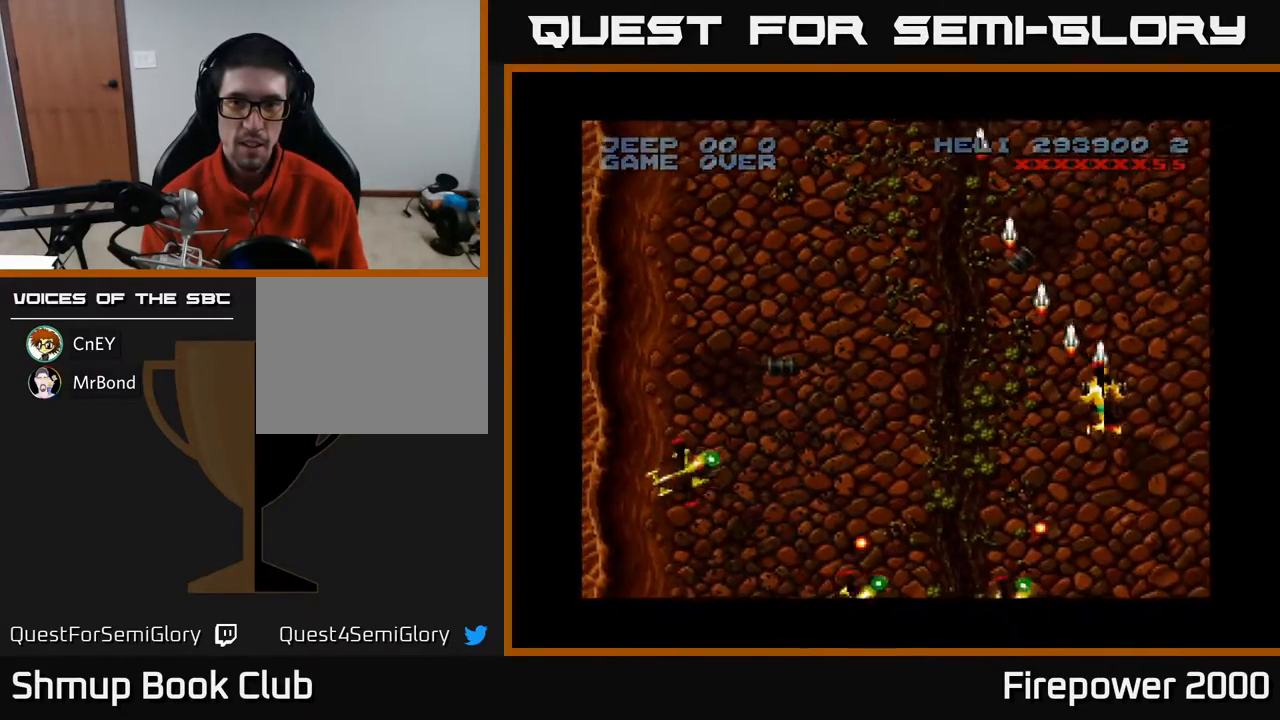
{"buttons": ["A", "DPAD_DOWN", "DPAD_RIGHT"], "events": []}
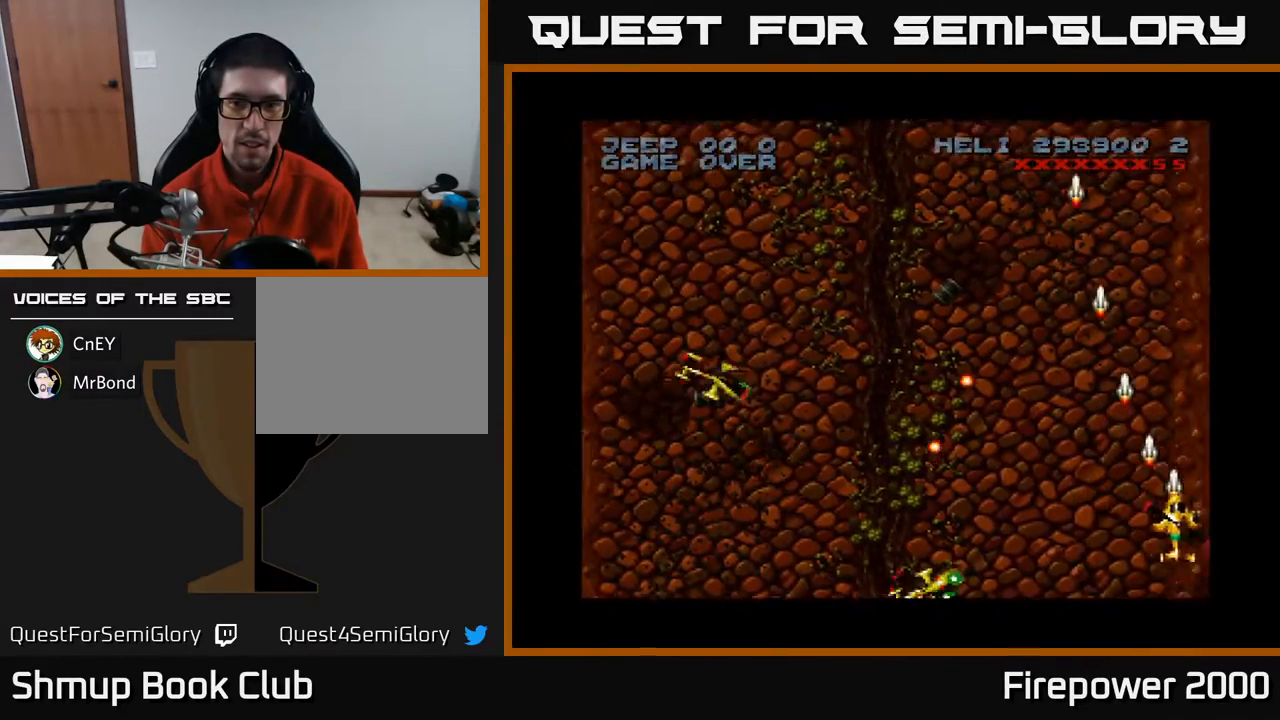
{"buttons": ["A", "DPAD_UP", "DPAD_LEFT"], "events": [[33, "DPAD_DOWN", "up"], [133, "DPAD_LEFT", "down"], [133, "DPAD_RIGHT", "up"], [133, "DPAD_UP", "down"]]}
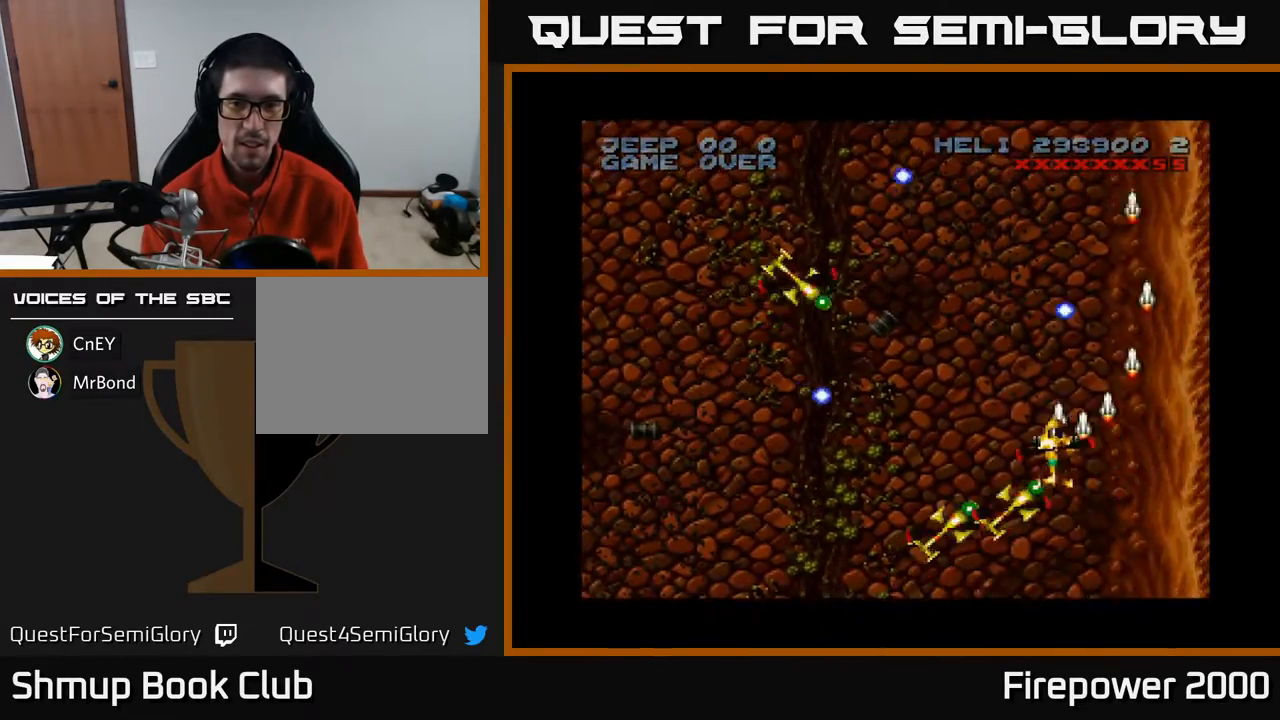
{"buttons": ["A", "DPAD_DOWN", "DPAD_LEFT"], "events": [[367, "DPAD_UP", "up"], [467, "DPAD_DOWN", "down"]]}
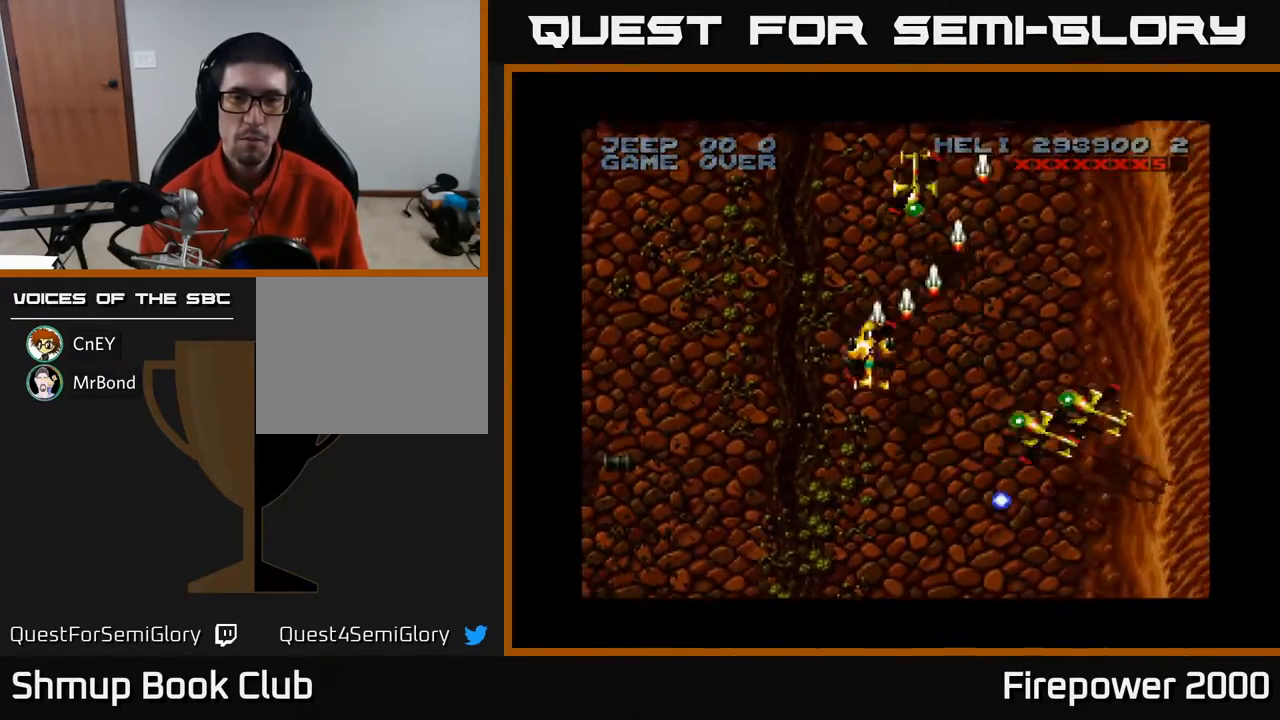
{"buttons": ["A", "DPAD_RIGHT"], "events": [[17, "DPAD_LEFT", "up"], [283, "DPAD_RIGHT", "down"], [467, "DPAD_DOWN", "up"]]}
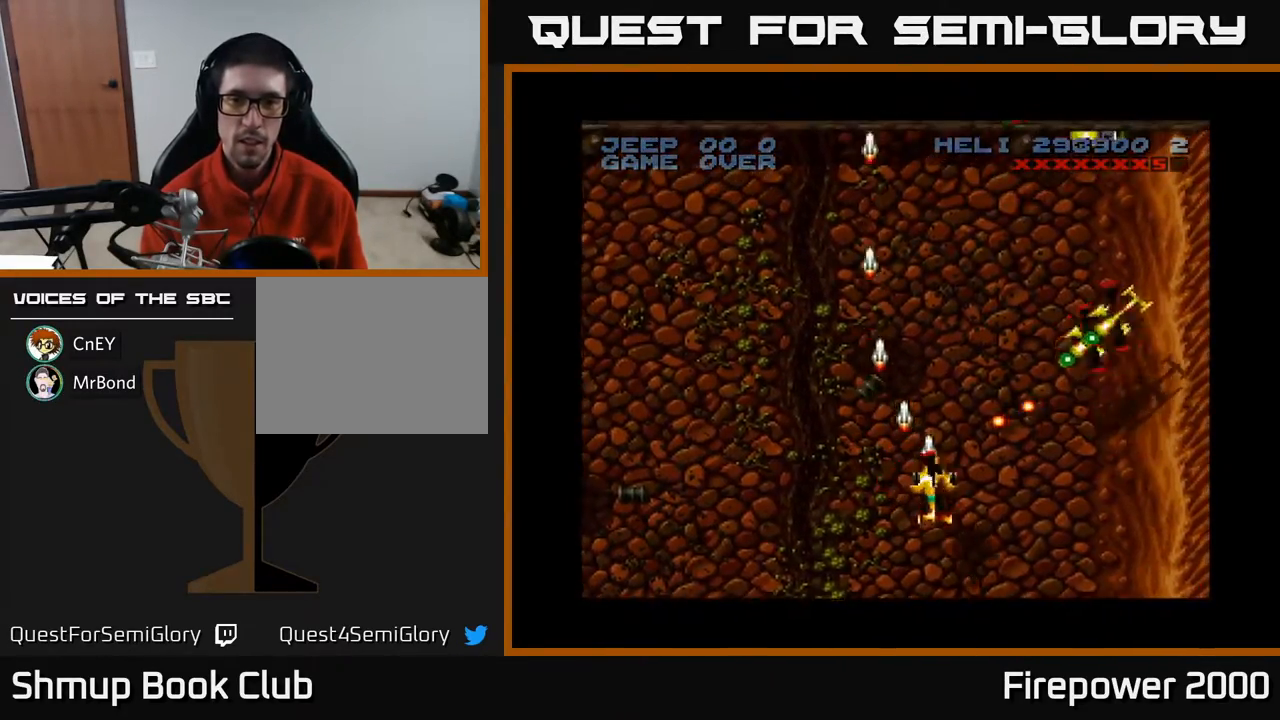
{"buttons": ["A", "DPAD_LEFT"], "events": [[283, "DPAD_RIGHT", "up"], [500, "DPAD_LEFT", "down"]]}
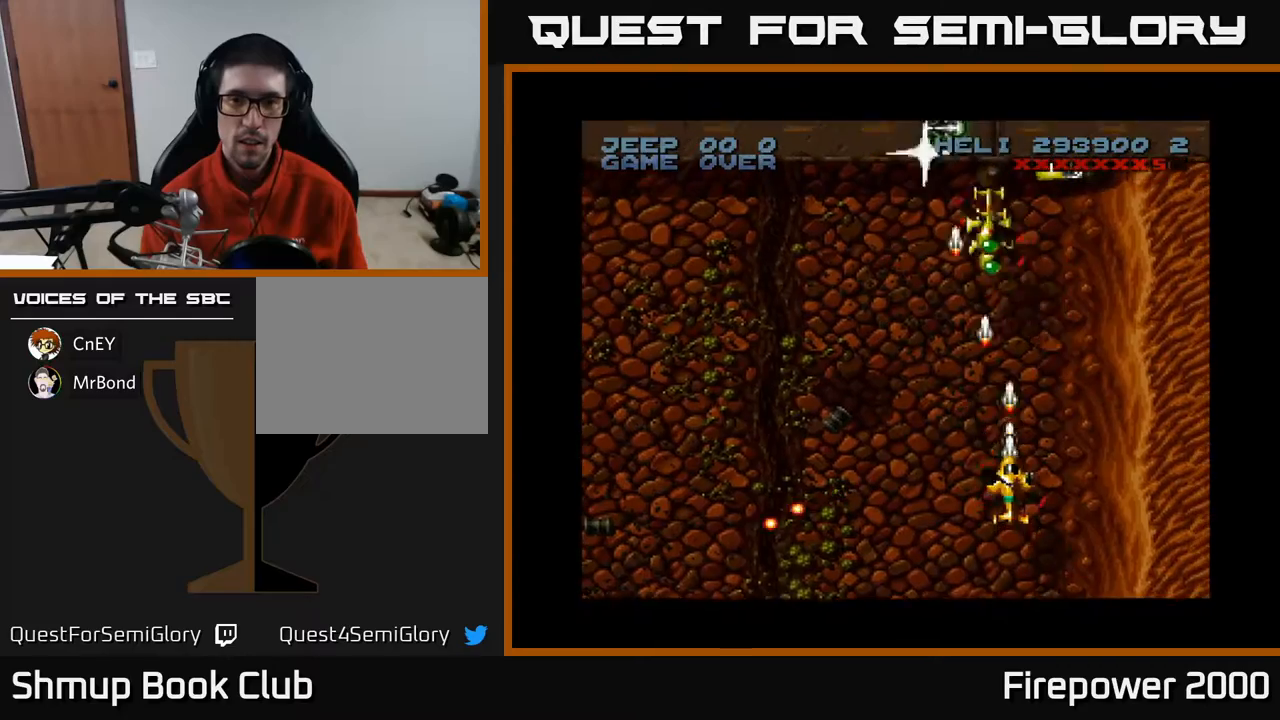
{"buttons": ["A", "DPAD_RIGHT"], "events": [[200, "DPAD_DOWN", "down"], [217, "DPAD_LEFT", "up"], [267, "DPAD_RIGHT", "down"], [317, "DPAD_DOWN", "up"]]}
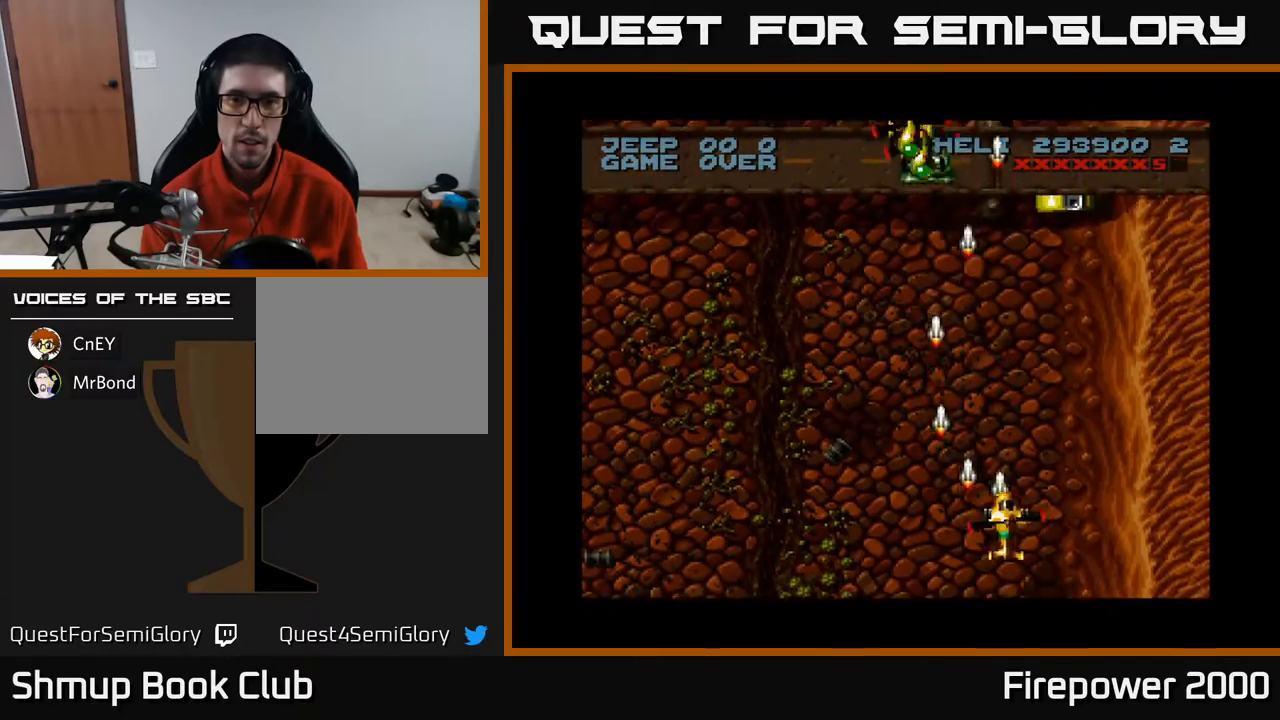
{"buttons": ["A", "DPAD_UP"], "events": [[67, "DPAD_UP", "down"], [133, "DPAD_RIGHT", "up"]]}